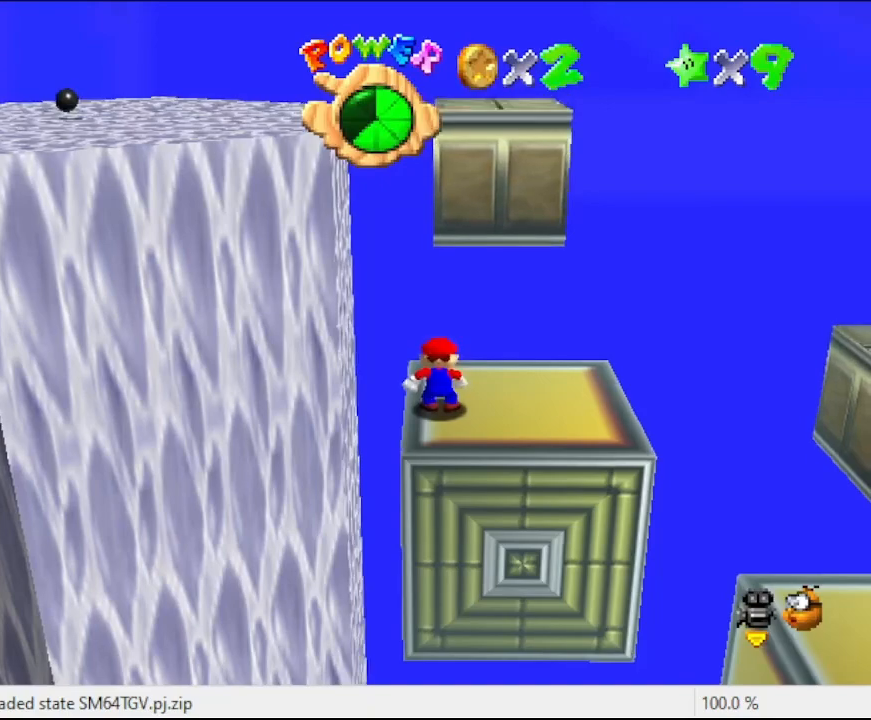
Gameplay with a controller (Nintendo layout); each line is a JSON object with the inputs held at the frame after it. "events" lists button and stick changes between this image and that frame as [ms after this image, input, new state], when the widget could be followed in between. Not read: L3 R3.
{"buttons": [], "left_stick": "center", "events": []}
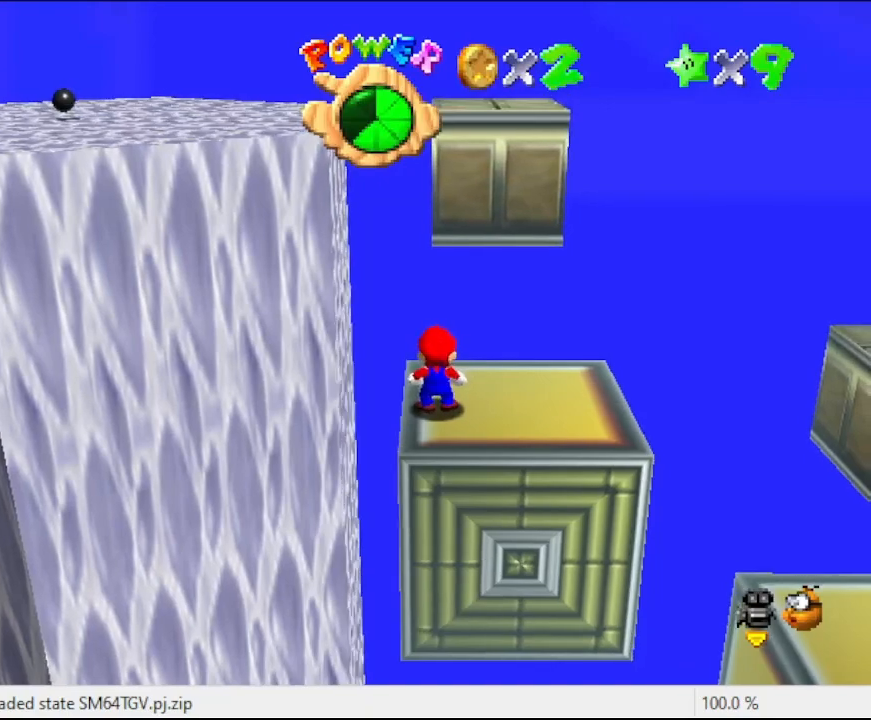
{"buttons": [], "left_stick": "center", "events": []}
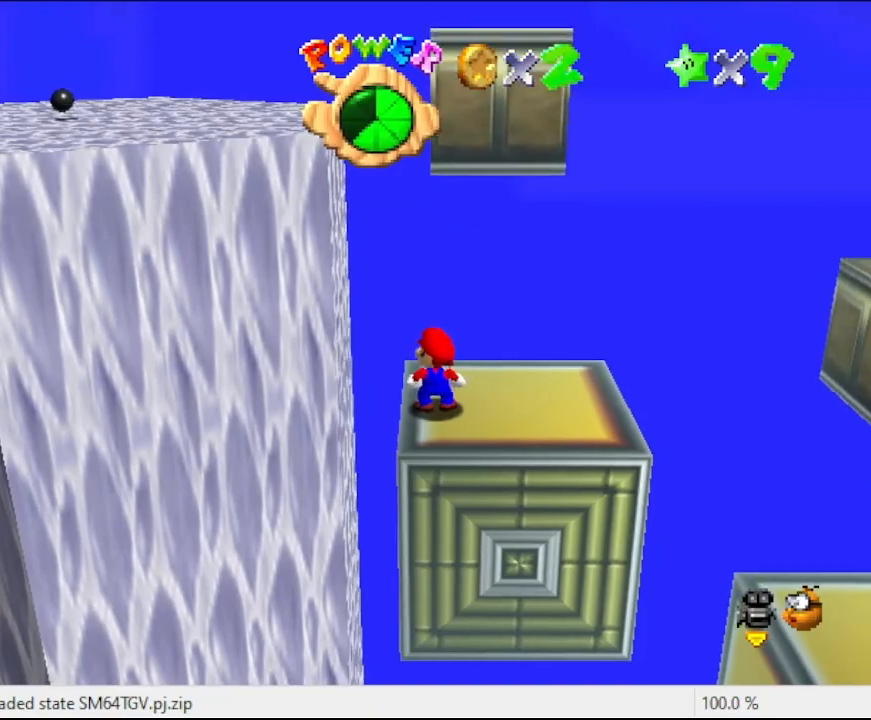
{"buttons": [], "left_stick": "center", "events": []}
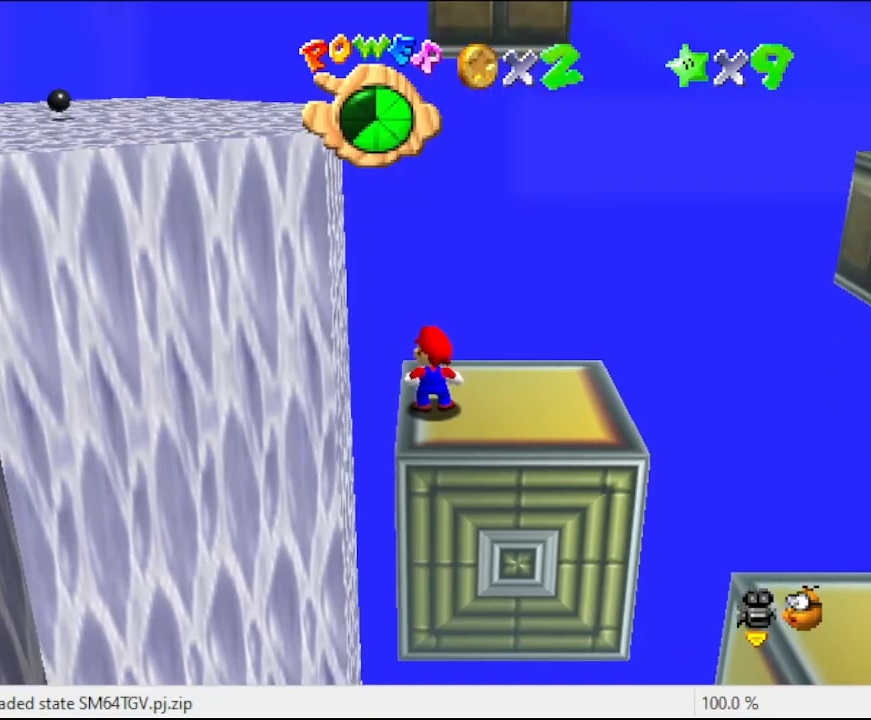
{"buttons": [], "left_stick": "center", "events": []}
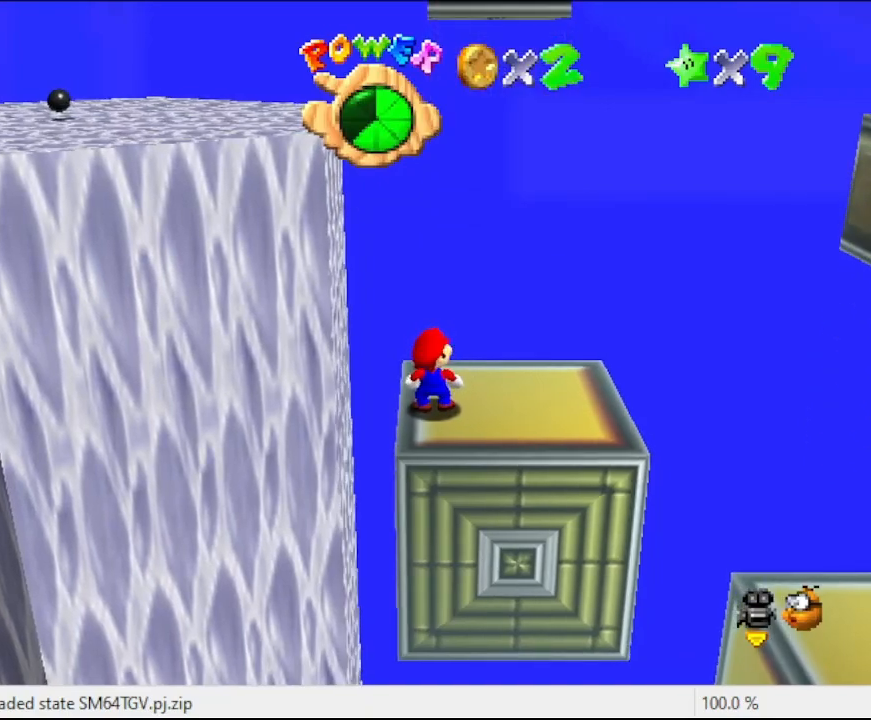
{"buttons": [], "left_stick": "center", "events": []}
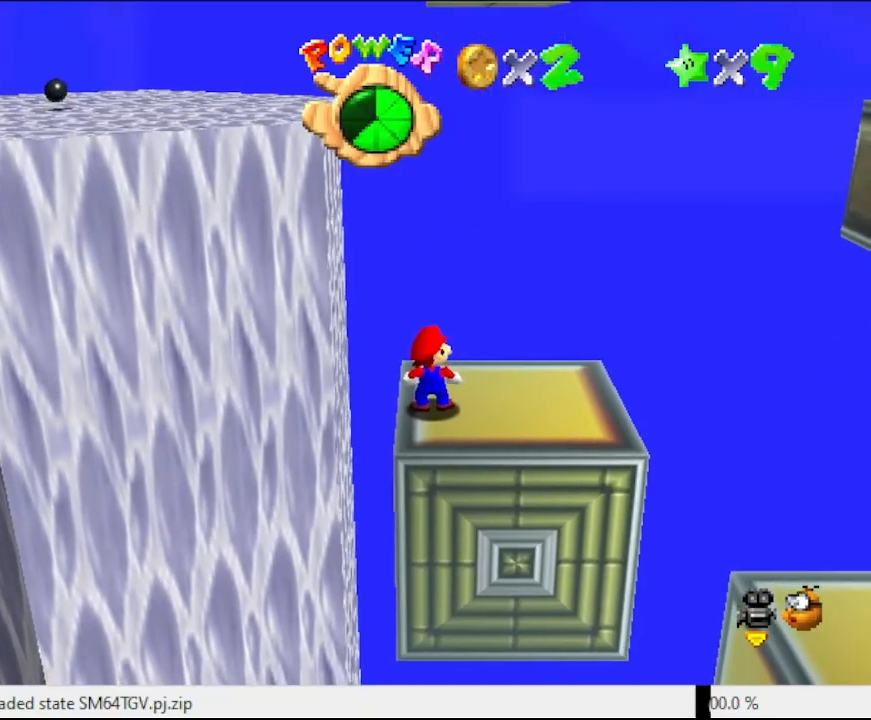
{"buttons": ["A", "B"], "left_stick": "center", "events": [[333, "A", "down"], [333, "B", "down"]]}
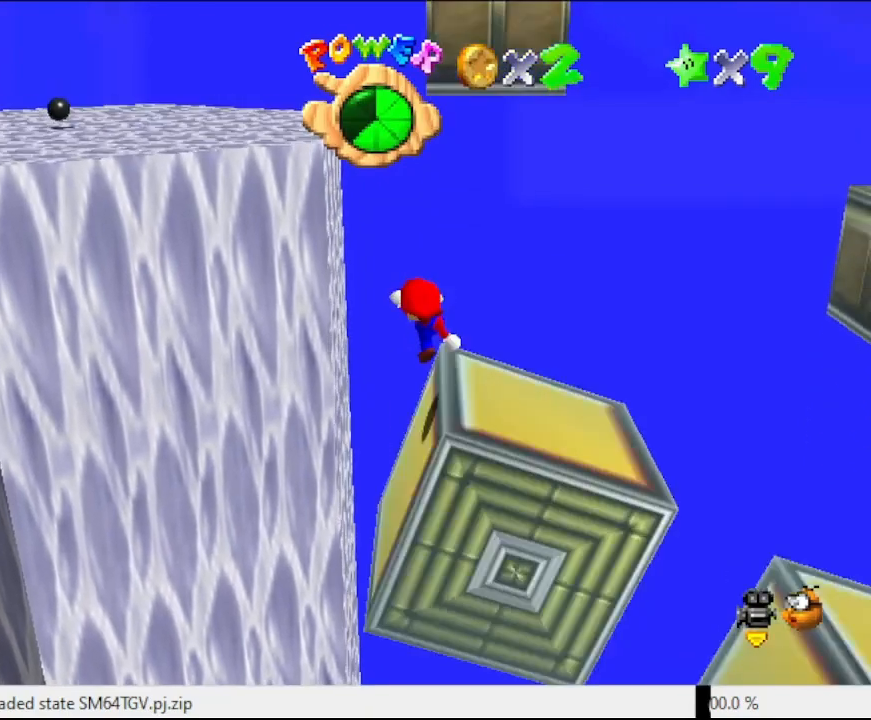
{"buttons": [], "left_stick": "center", "events": [[233, "B", "up"], [267, "A", "up"]]}
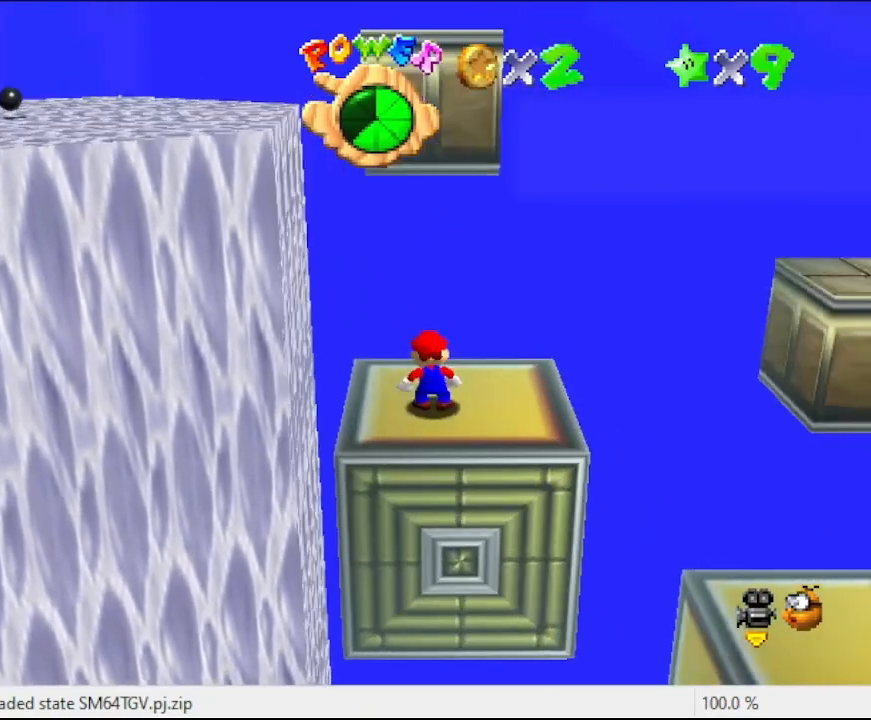
{"buttons": [], "left_stick": "left", "events": [[333, "A", "down"], [433, "left_stick", "left"], [467, "A", "up"]]}
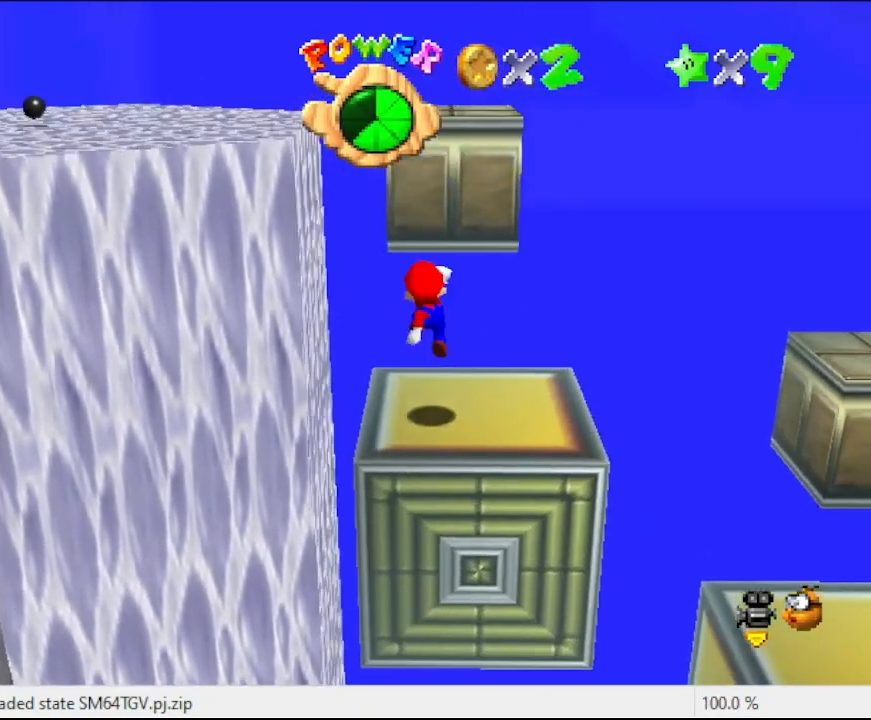
{"buttons": [], "left_stick": "center", "events": [[200, "left_stick", "center"]]}
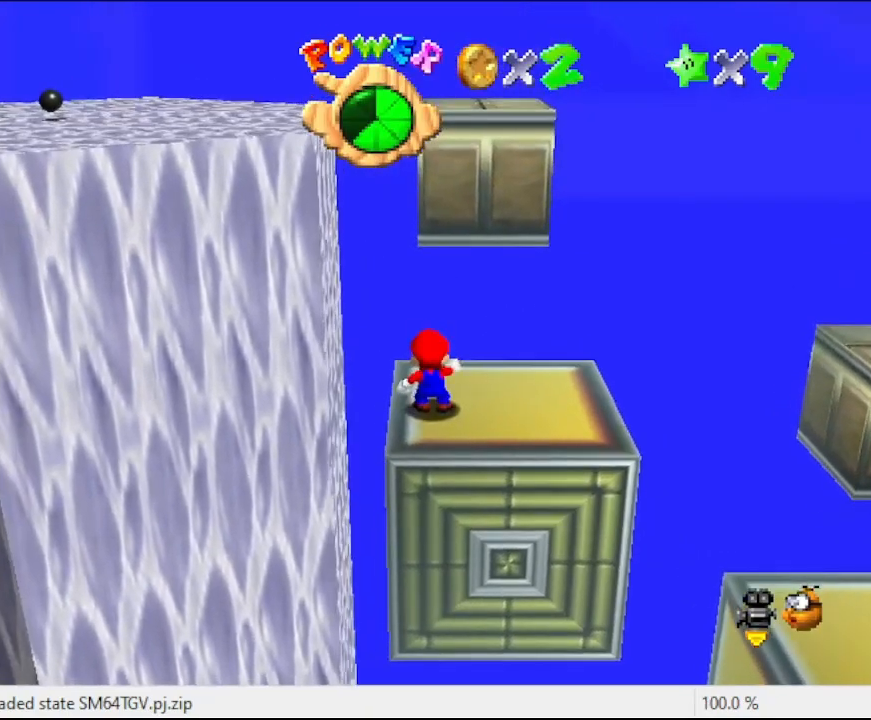
{"buttons": ["A"], "left_stick": "center", "events": [[367, "A", "down"]]}
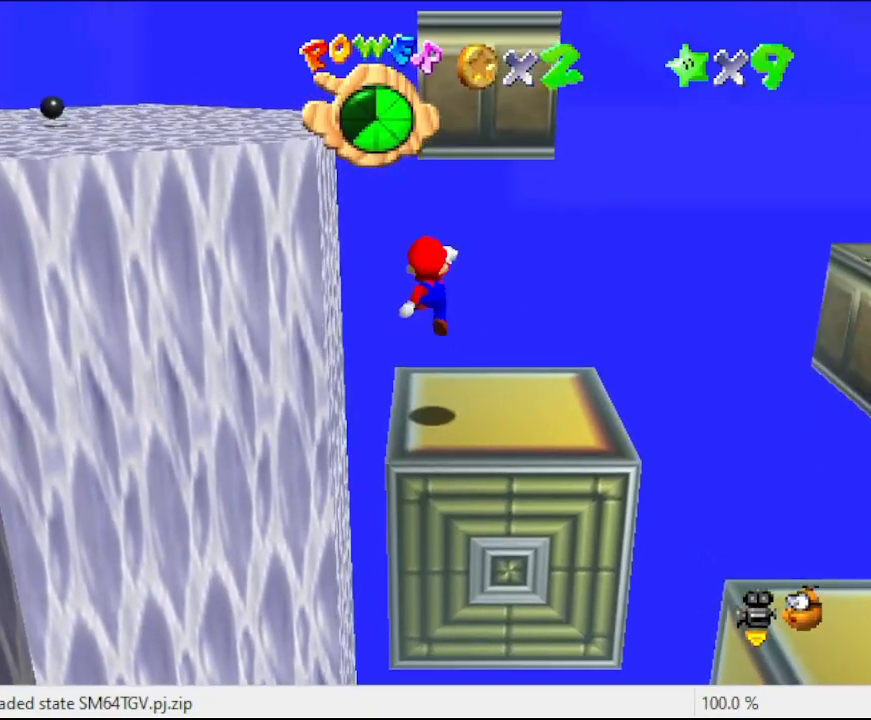
{"buttons": [], "left_stick": "center", "events": [[33, "A", "up"], [33, "left_stick", "up-left"], [200, "left_stick", "center"]]}
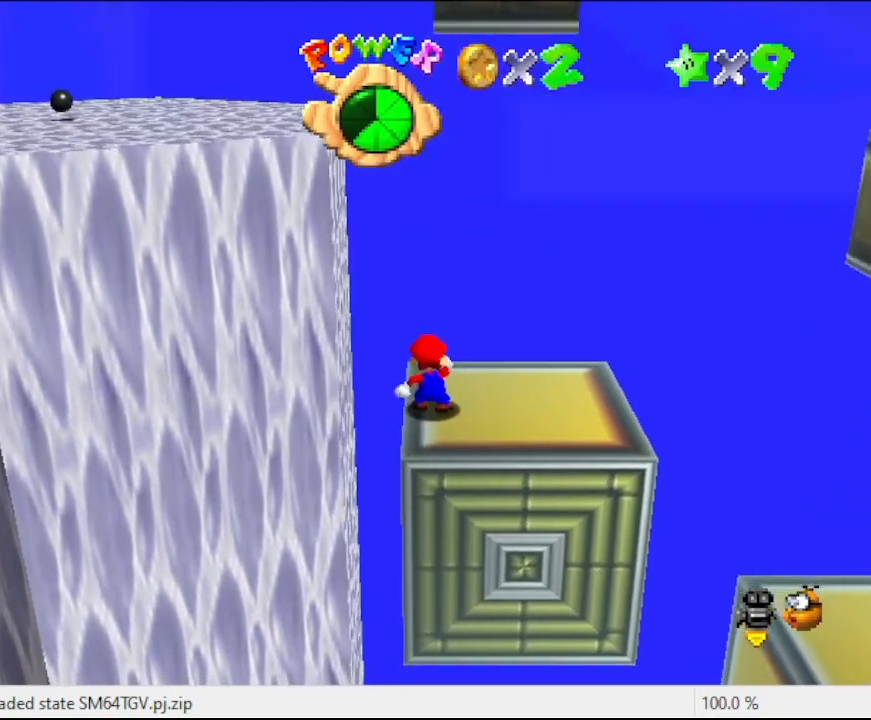
{"buttons": [], "left_stick": "center", "events": []}
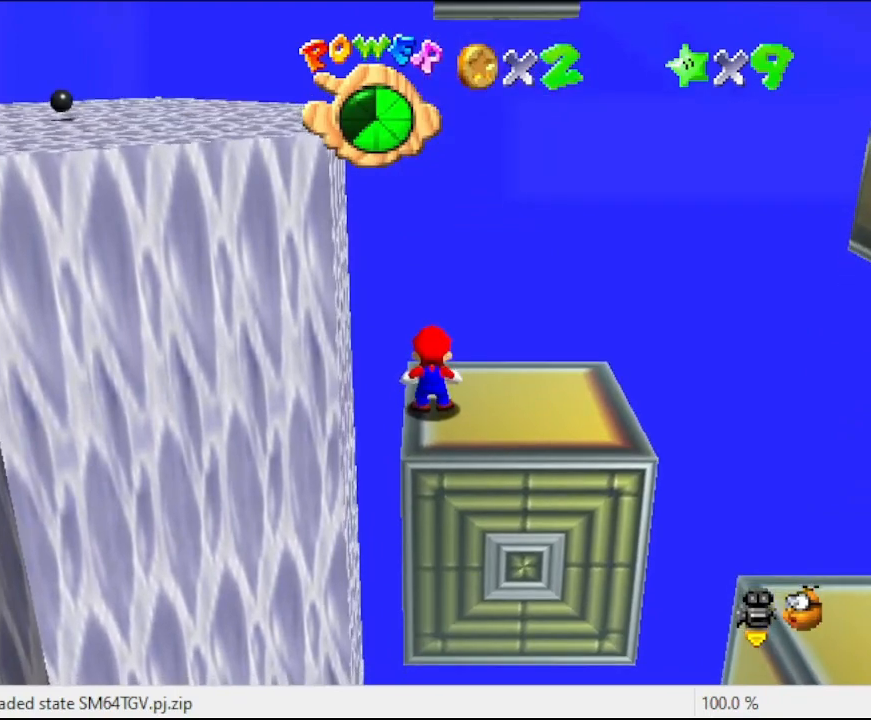
{"buttons": [], "left_stick": "center", "events": []}
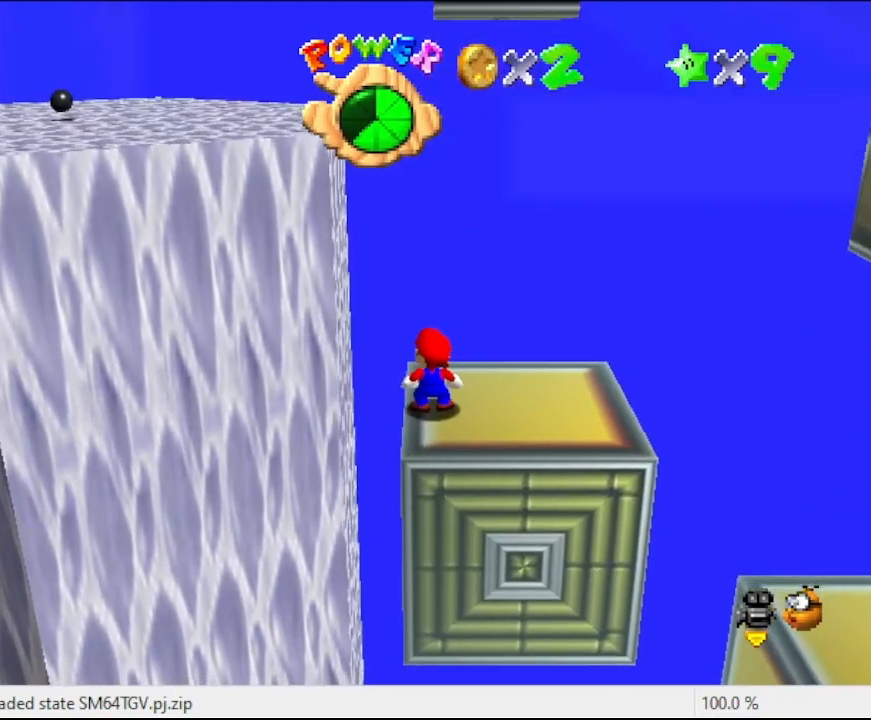
{"buttons": [], "left_stick": "center", "events": []}
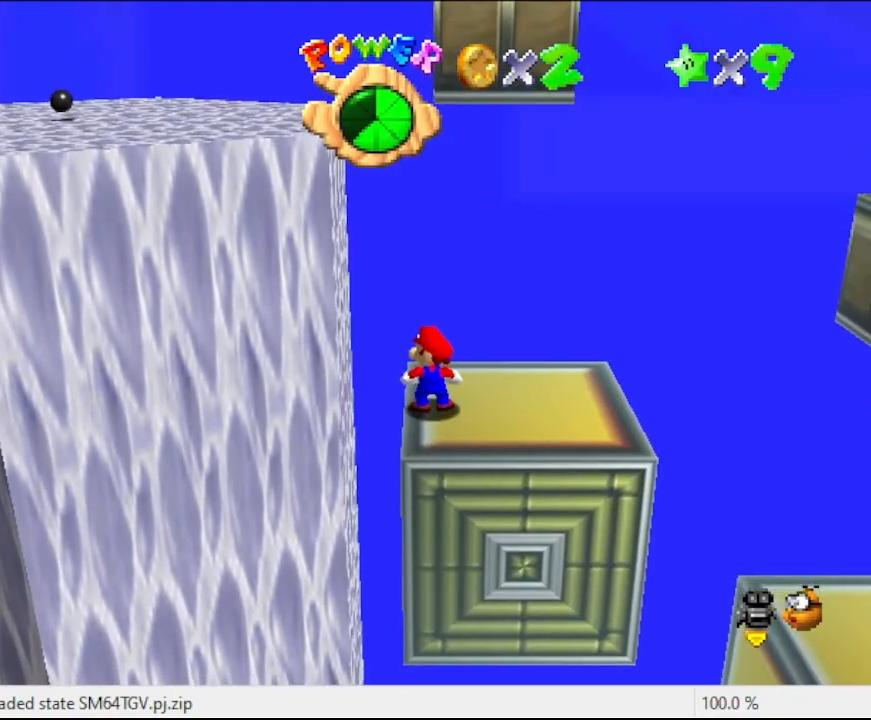
{"buttons": [], "left_stick": "center", "events": []}
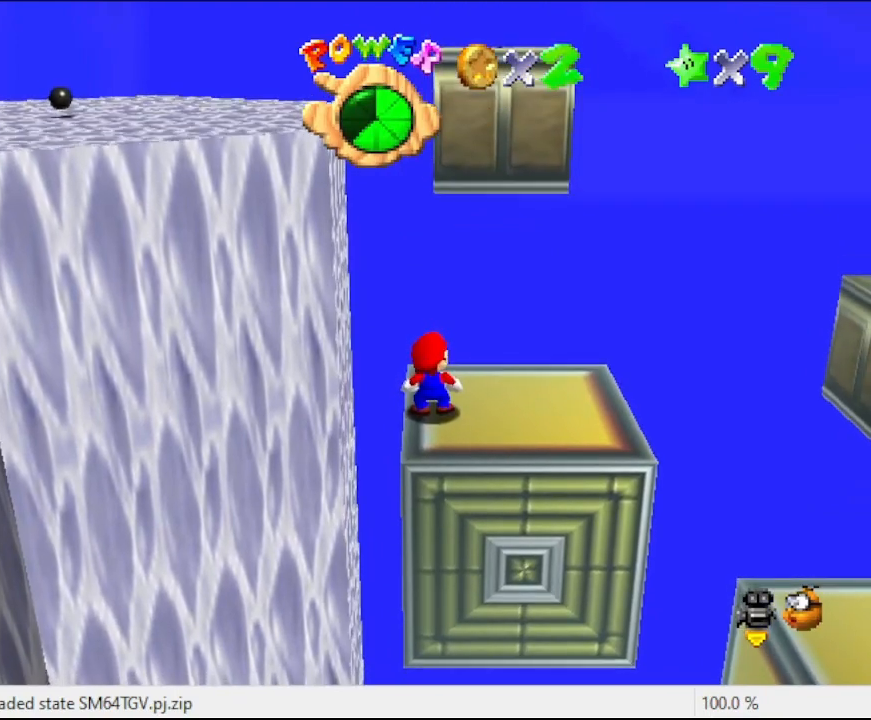
{"buttons": [], "left_stick": "center", "events": []}
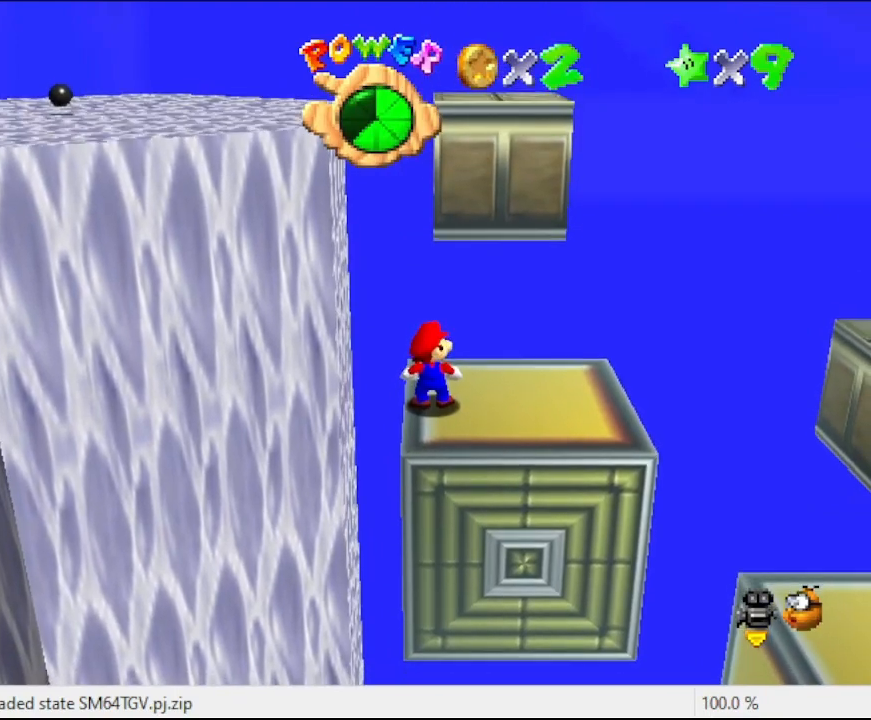
{"buttons": ["A", "B"], "left_stick": "center", "events": [[200, "A", "down"], [200, "B", "down"]]}
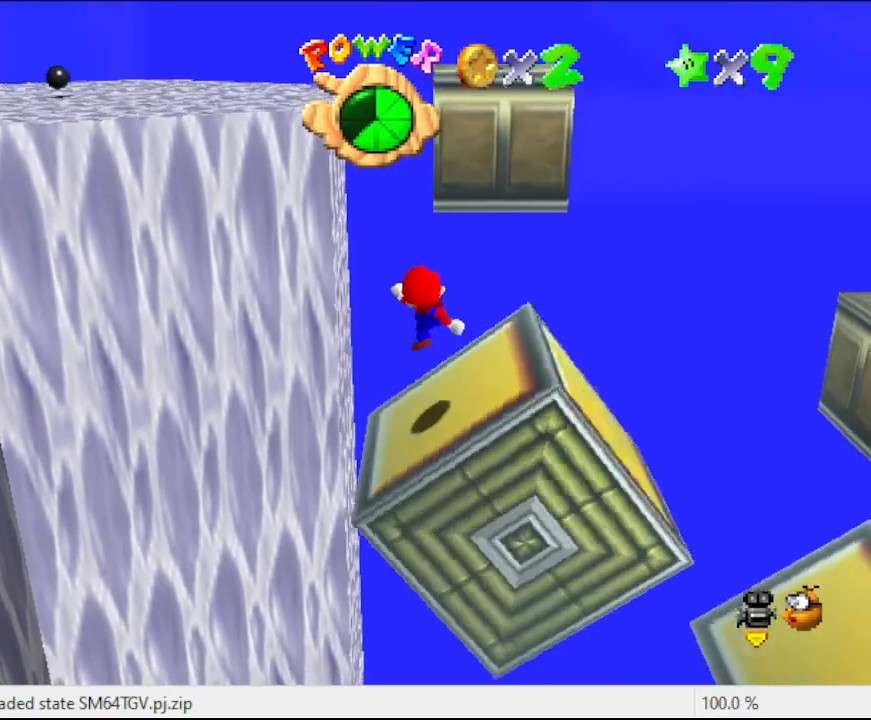
{"buttons": [], "left_stick": "center", "events": [[200, "B", "up"], [233, "A", "up"]]}
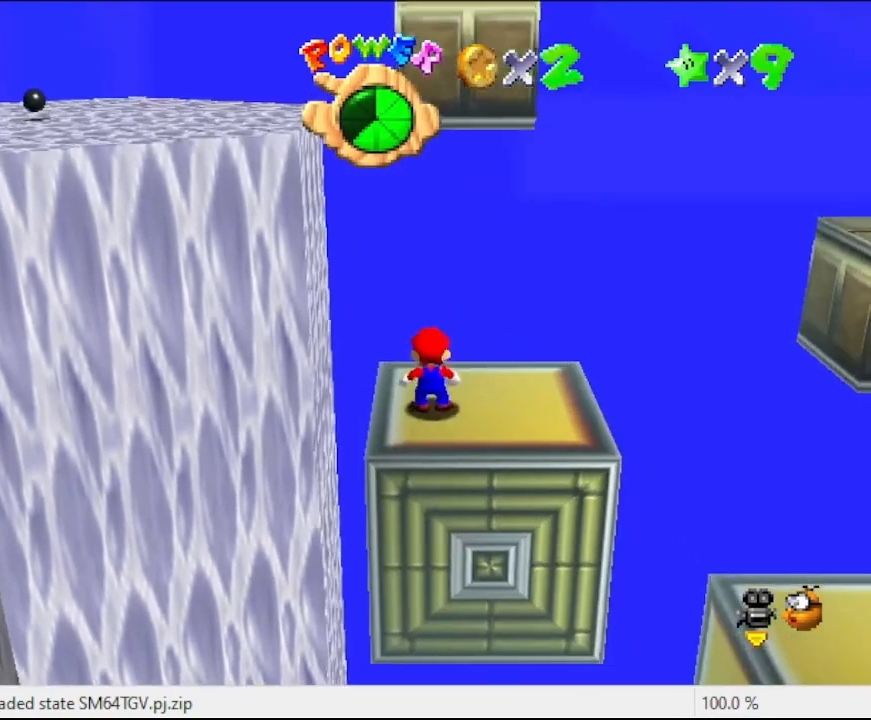
{"buttons": [], "left_stick": "center", "events": [[233, "A", "down"], [267, "left_stick", "left"], [333, "A", "up"], [500, "left_stick", "center"]]}
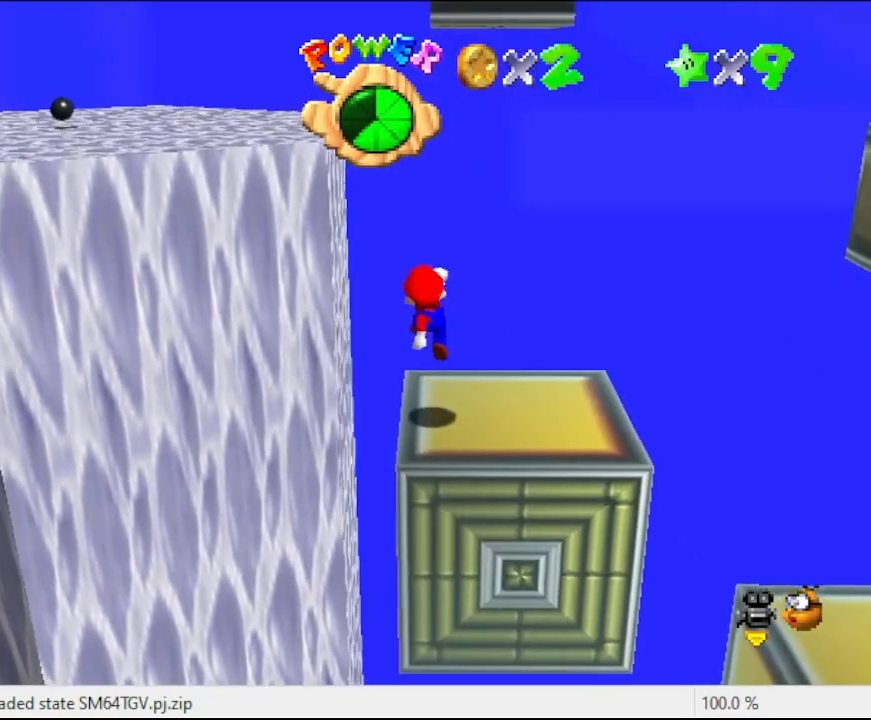
{"buttons": [], "left_stick": "center", "events": []}
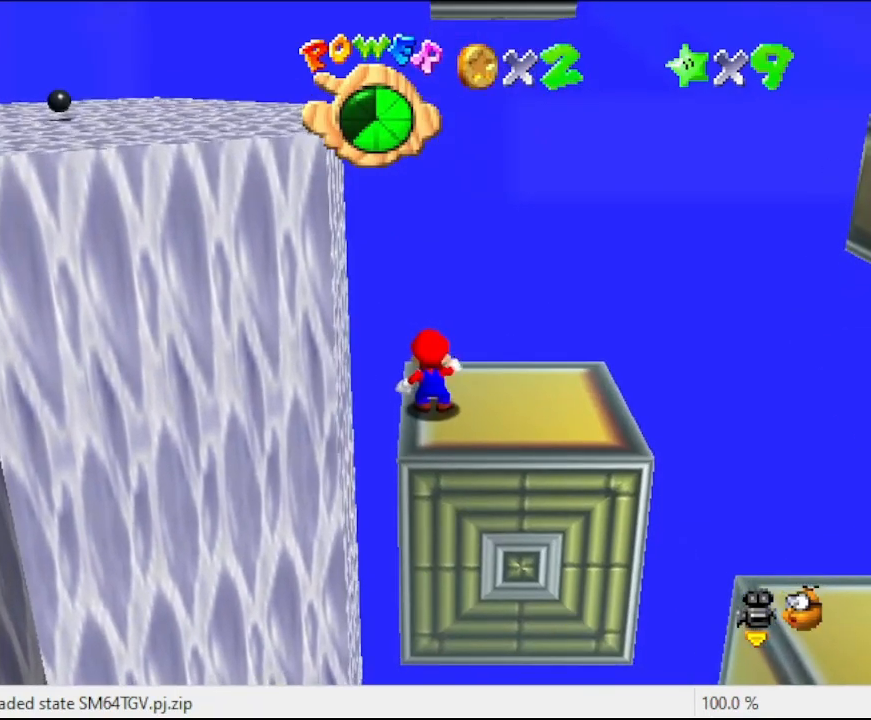
{"buttons": ["A"], "left_stick": "center", "events": [[500, "A", "down"]]}
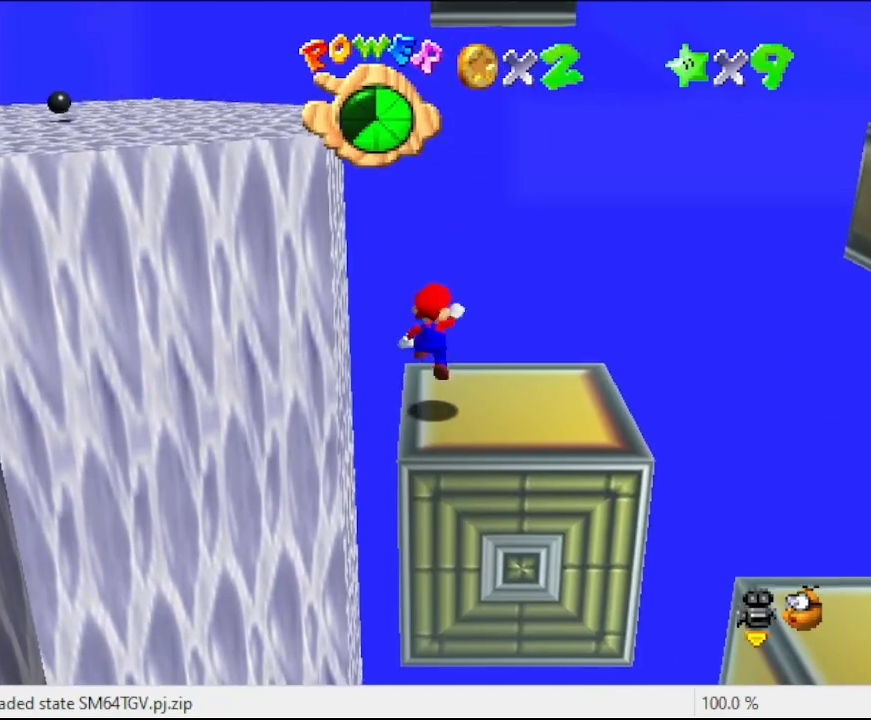
{"buttons": [], "left_stick": "center", "events": [[100, "left_stick", "up-left"], [133, "A", "up"], [233, "left_stick", "center"]]}
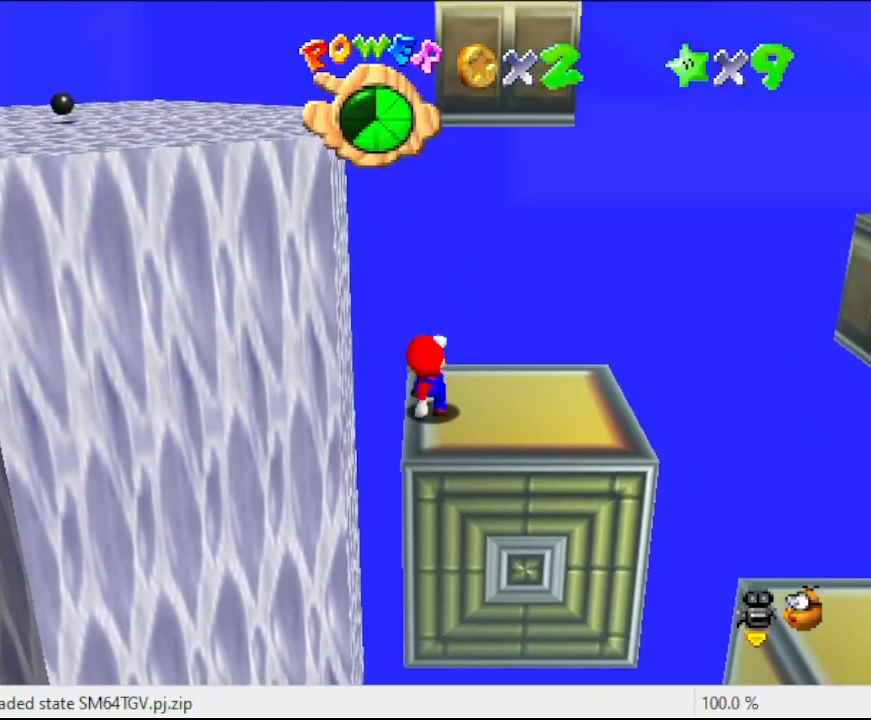
{"buttons": [], "left_stick": "center", "events": [[300, "C_UP", "down"], [333, "C_UP", "up"]]}
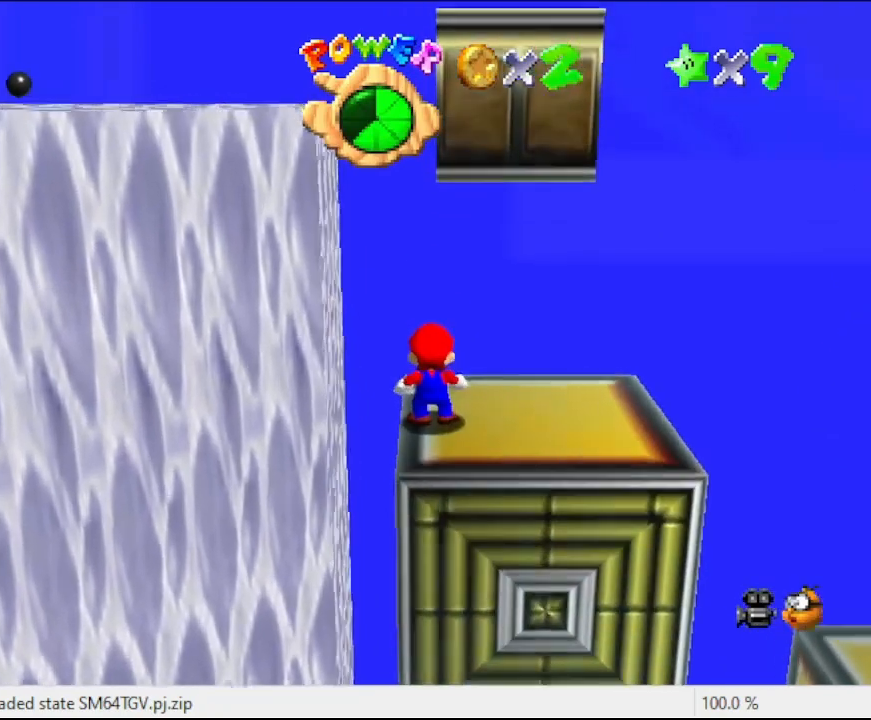
{"buttons": [], "left_stick": "center", "events": []}
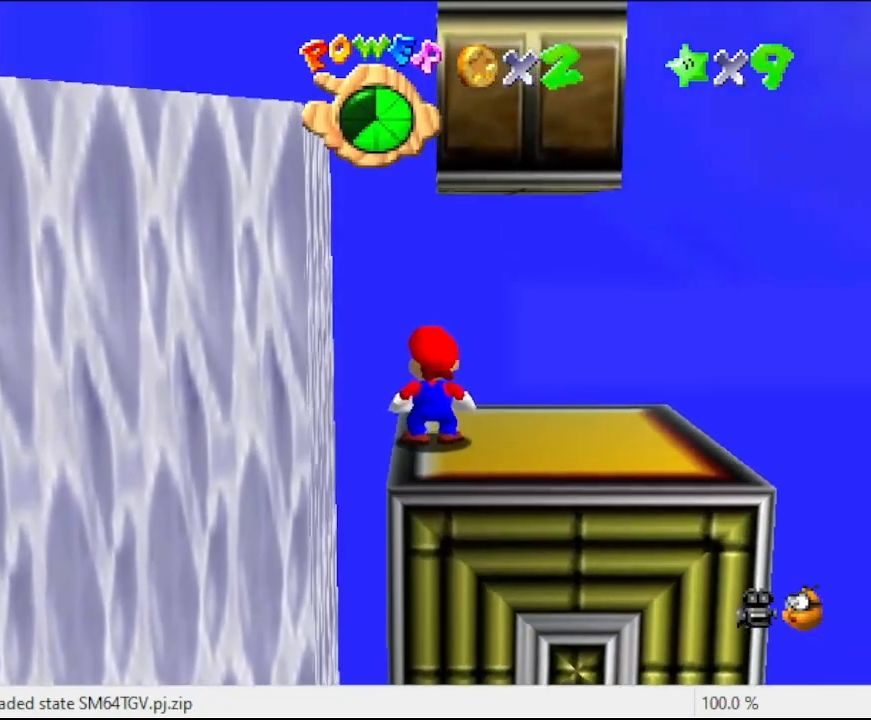
{"buttons": [], "left_stick": "center", "events": []}
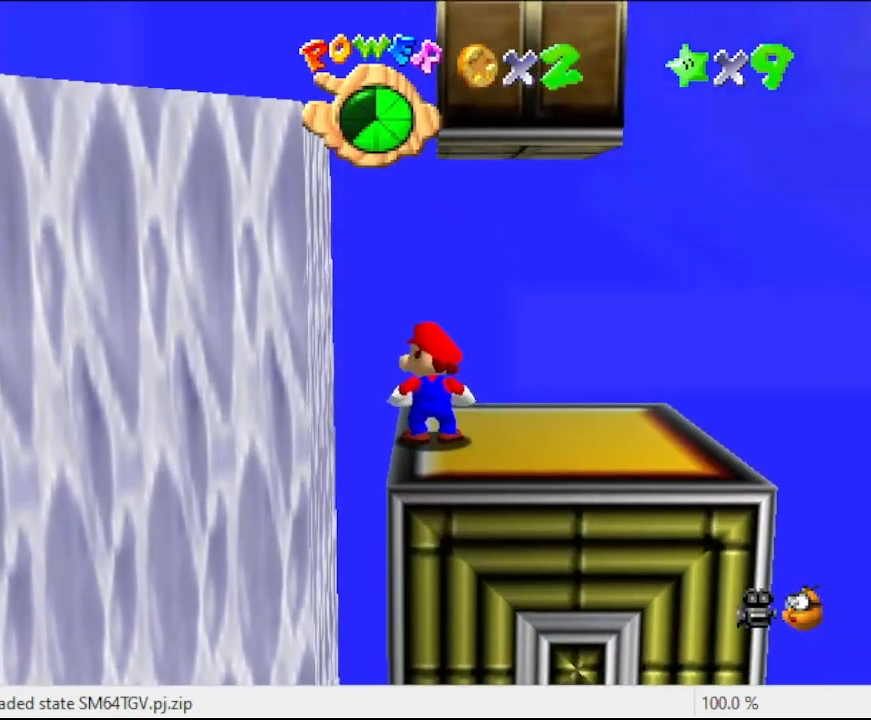
{"buttons": [], "left_stick": "center", "events": []}
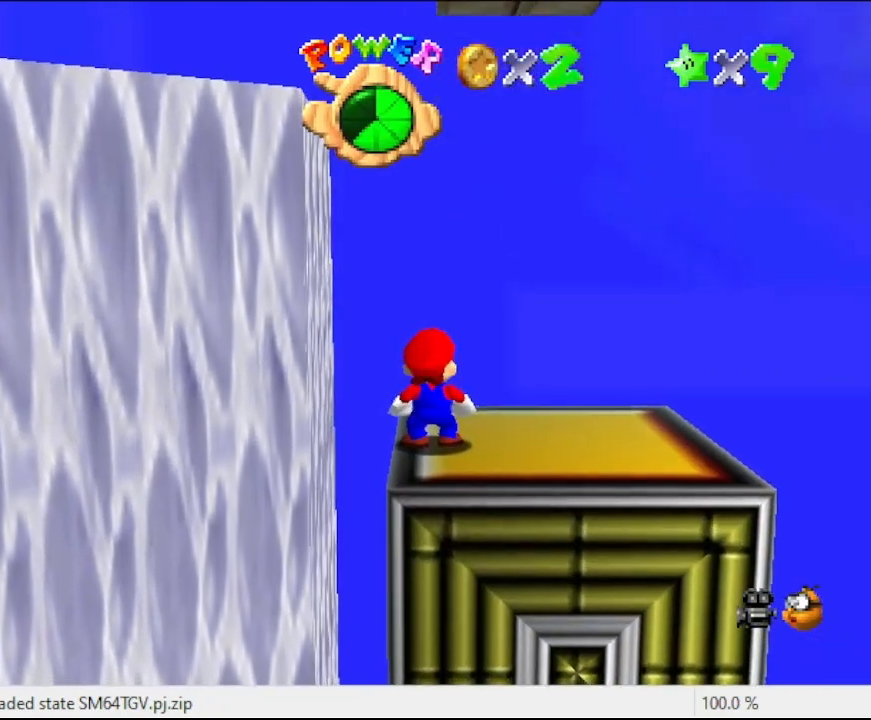
{"buttons": [], "left_stick": "center", "events": []}
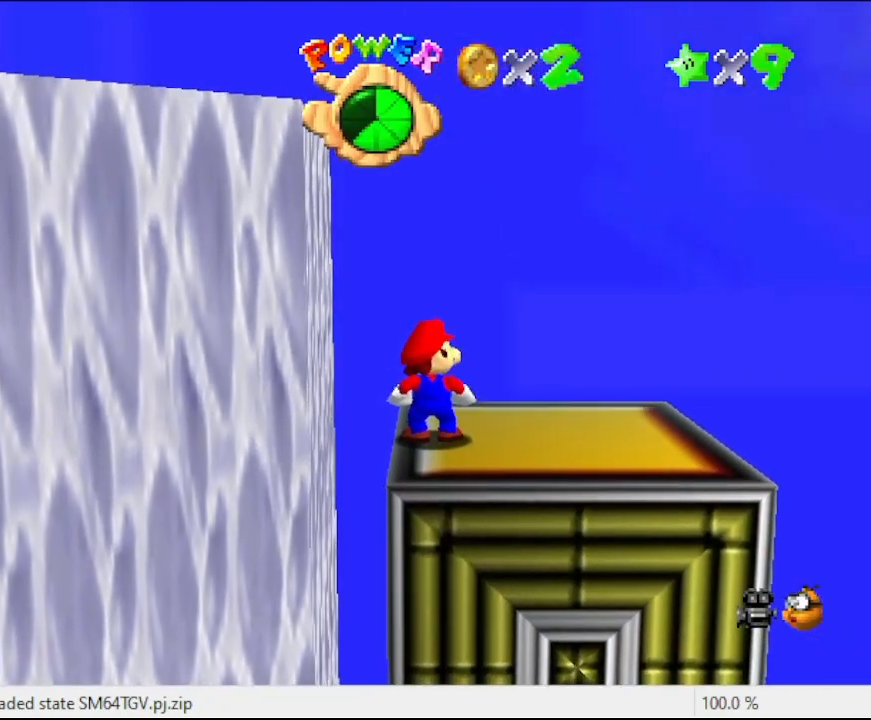
{"buttons": [], "left_stick": "center", "events": [[67, "A", "down"], [67, "B", "down"], [467, "B", "up"], [500, "A", "up"]]}
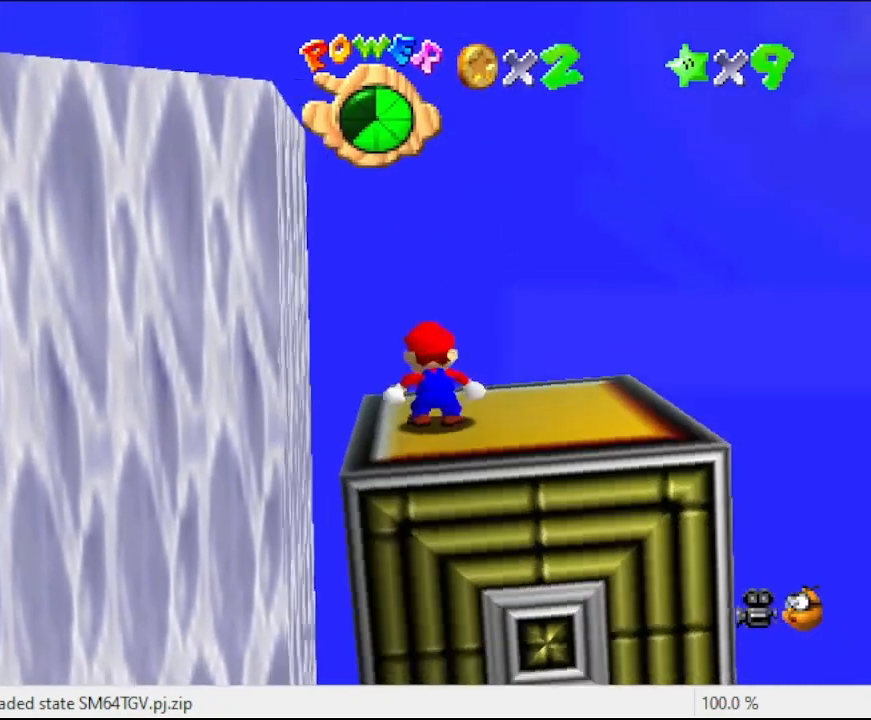
{"buttons": ["A"], "left_stick": "center", "events": [[500, "A", "down"]]}